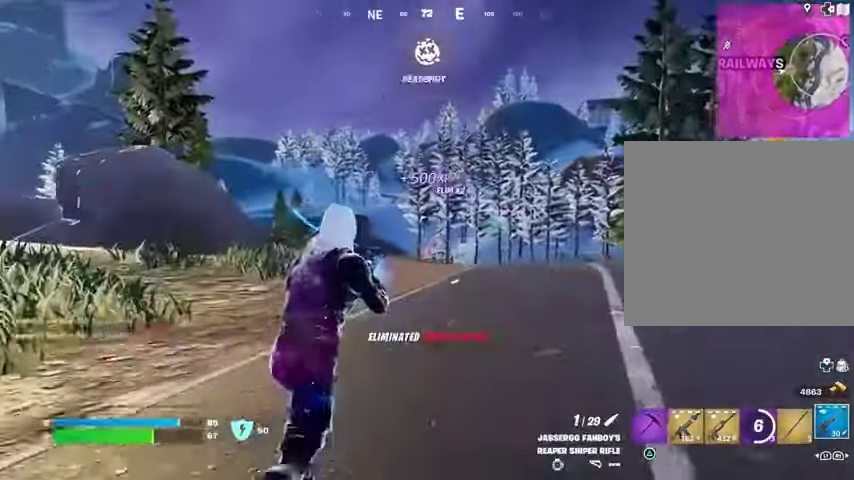
Gameplay with a controller (PlayStation layout); each line is a JSON object with the inputs held at the frame after it. "events" lists button and stick changes between this image and that frame as [ms after this image, input, new state], when the widget could be followed in between.
{"buttons": [], "left_stick": "up", "right_stick": "center", "events": [[233, "CROSS", "down"], [267, "SQUARE", "down"], [300, "CROSS", "up"], [333, "SQUARE", "up"]]}
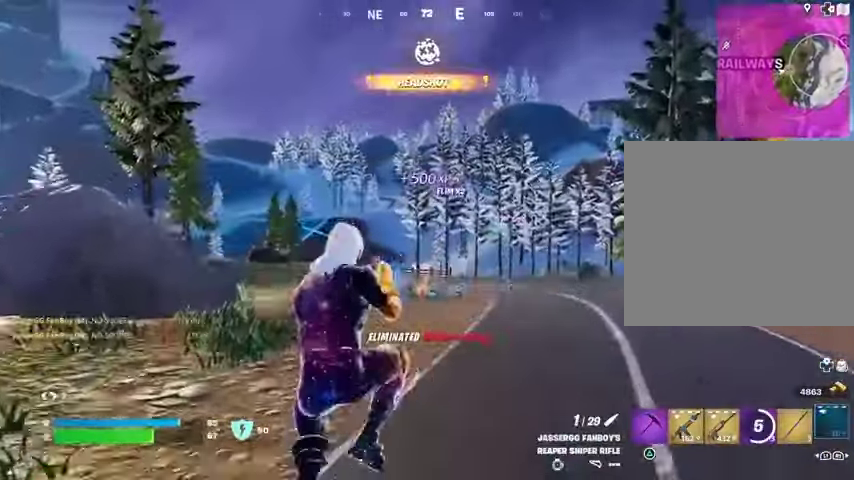
{"buttons": [], "left_stick": "right", "right_stick": "left", "events": [[267, "R3", "down"], [333, "R3", "up"], [367, "left_stick", "up-right"], [367, "right_stick", "left"], [500, "left_stick", "right"]]}
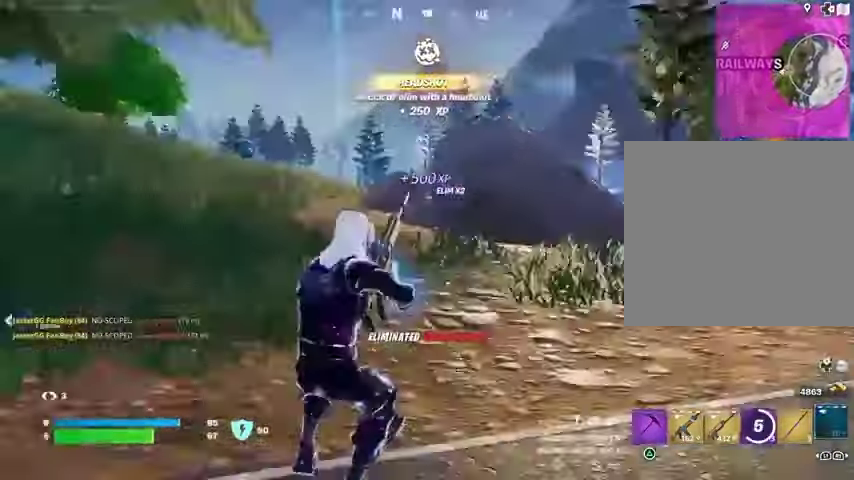
{"buttons": [], "left_stick": "down-right", "right_stick": "center", "events": [[133, "left_stick", "down-right"], [267, "right_stick", "center"], [333, "CROSS", "down"], [400, "CROSS", "up"]]}
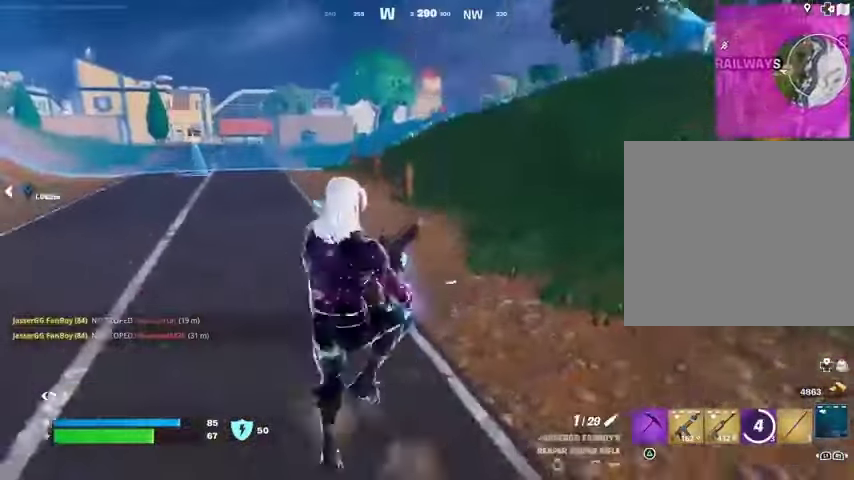
{"buttons": [], "left_stick": "right", "right_stick": "right", "events": [[233, "left_stick", "right"], [433, "right_stick", "right"]]}
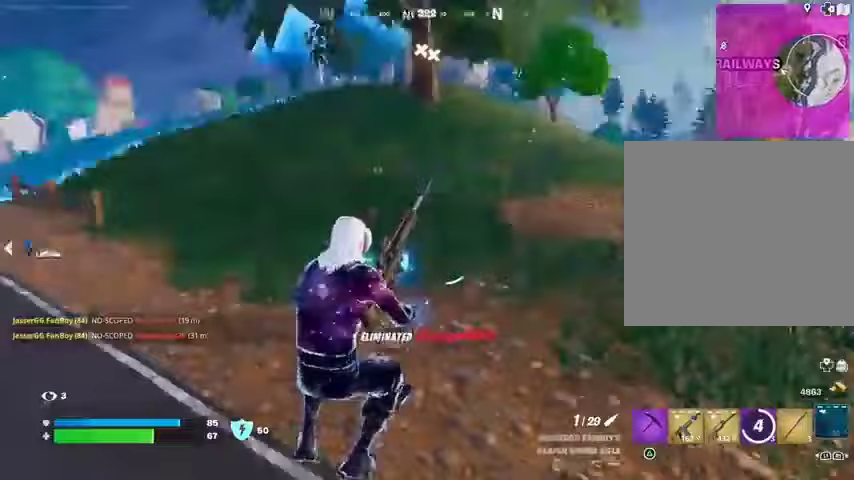
{"buttons": [], "left_stick": "up", "right_stick": "center", "events": [[33, "left_stick", "up-right"], [133, "left_stick", "up"], [267, "right_stick", "center"]]}
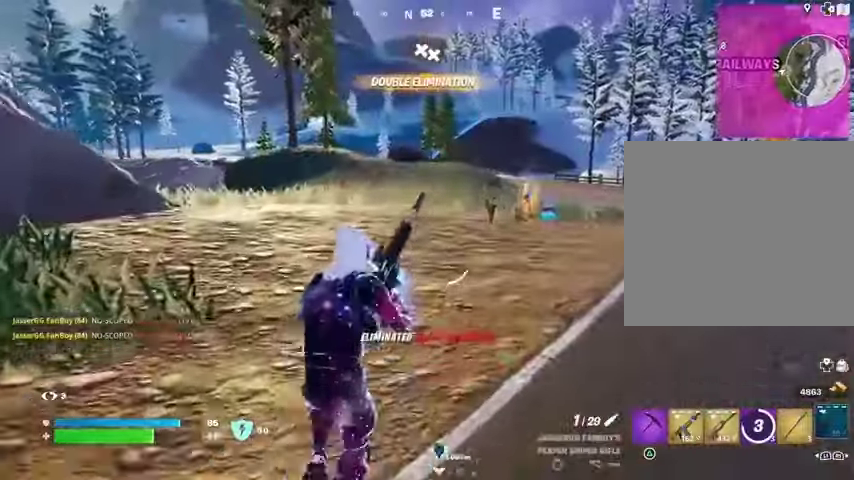
{"buttons": ["CROSS"], "left_stick": "up", "right_stick": "center", "events": [[467, "CROSS", "down"]]}
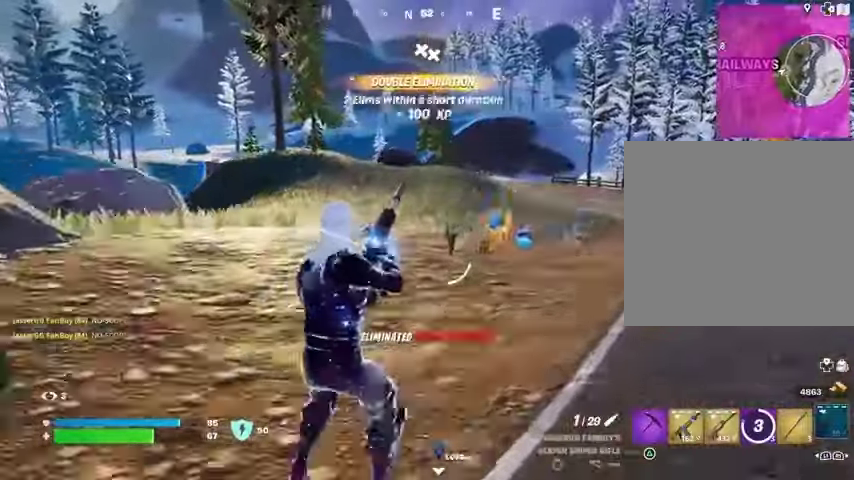
{"buttons": [], "left_stick": "up", "right_stick": "center", "events": [[67, "CROSS", "up"]]}
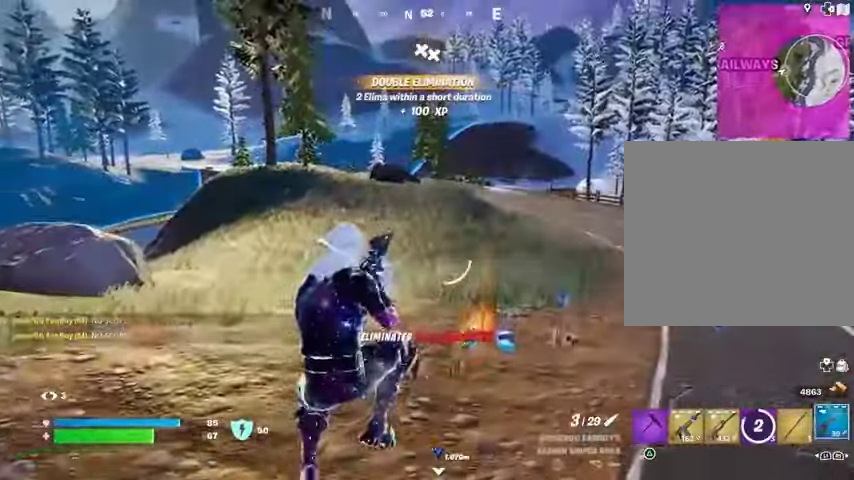
{"buttons": ["L3"], "left_stick": "up", "right_stick": "center", "events": [[267, "TRIANGLE", "down"], [300, "TRIANGLE", "up"], [500, "L3", "down"]]}
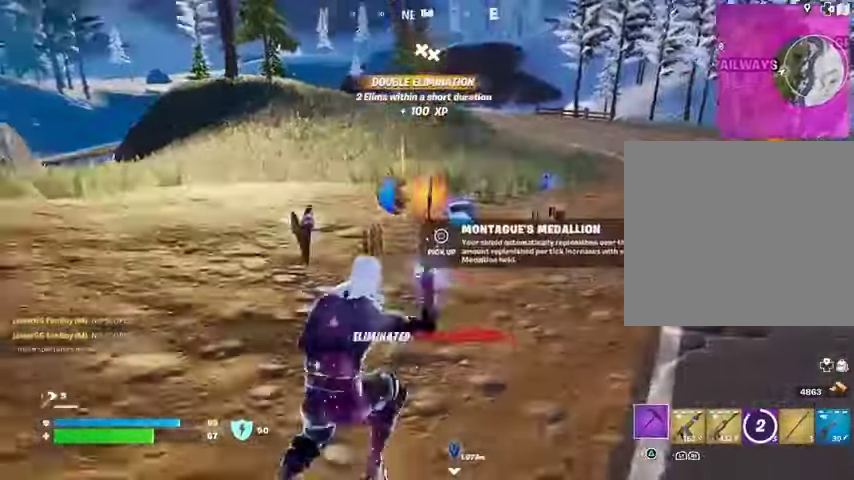
{"buttons": [], "left_stick": "up-right", "right_stick": "right", "events": [[100, "L3", "up"], [167, "left_stick", "up-left"], [233, "SQUARE", "down"], [300, "SQUARE", "up"], [367, "left_stick", "up-right"], [433, "right_stick", "right"]]}
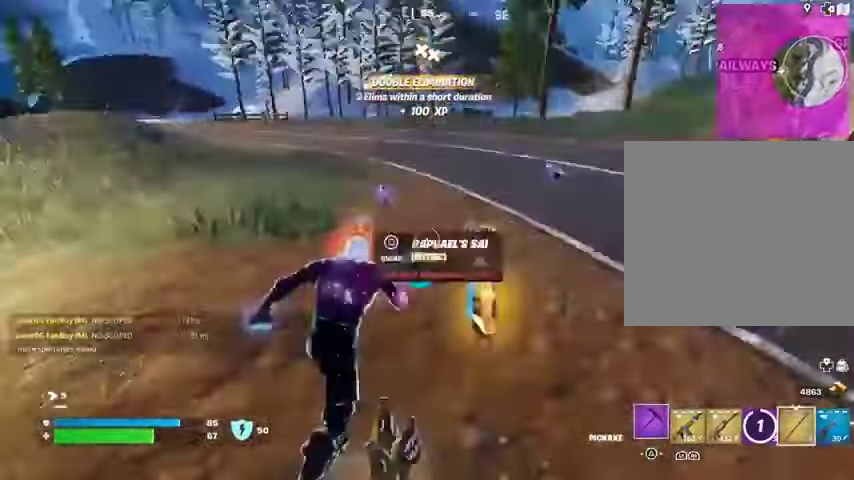
{"buttons": ["L1"], "left_stick": "left", "right_stick": "left", "events": [[100, "right_stick", "center"], [200, "right_stick", "left"], [233, "left_stick", "right"], [367, "left_stick", "down"], [500, "L1", "down"], [500, "left_stick", "left"]]}
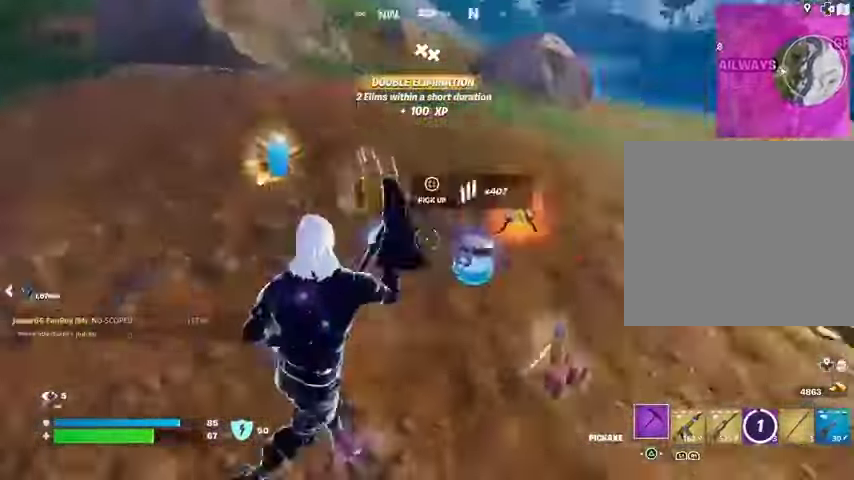
{"buttons": [], "left_stick": "up-right", "right_stick": "right", "events": [[100, "right_stick", "center"], [133, "SQUARE", "down"], [200, "SQUARE", "up"], [200, "left_stick", "down-right"], [300, "left_stick", "right"], [433, "right_stick", "right"], [500, "L1", "up"], [500, "left_stick", "up-right"]]}
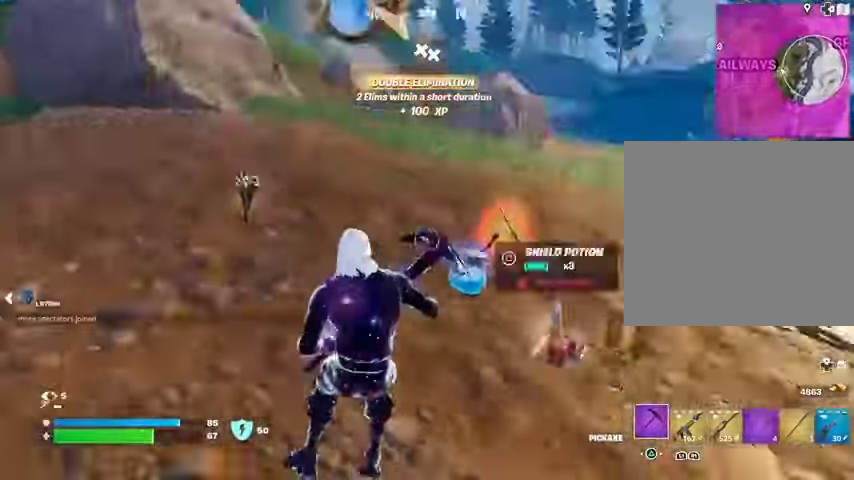
{"buttons": ["L1"], "left_stick": "up", "right_stick": "right", "events": [[100, "left_stick", "up"], [133, "L3", "down"], [167, "right_stick", "center"], [200, "L3", "up"], [333, "L1", "down"], [433, "right_stick", "right"]]}
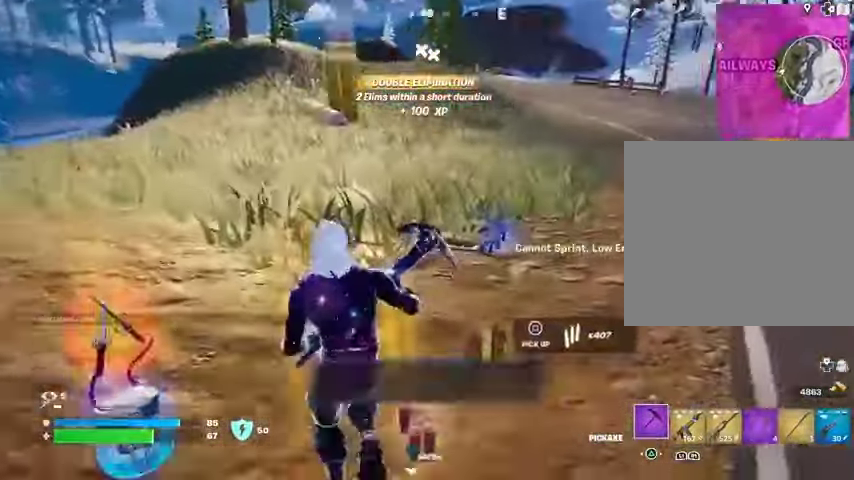
{"buttons": [], "left_stick": "up", "right_stick": "center", "events": [[200, "left_stick", "up-right"], [233, "L1", "up"], [333, "right_stick", "center"], [500, "left_stick", "up"]]}
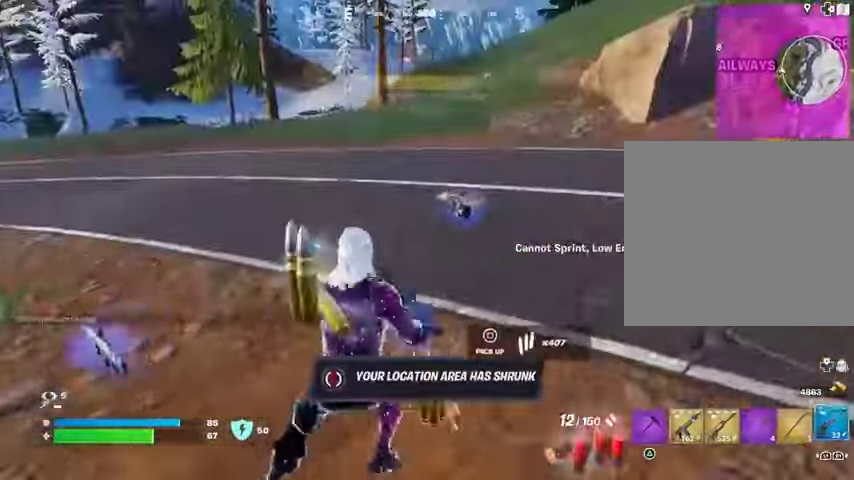
{"buttons": [], "left_stick": "up-right", "right_stick": "left", "events": [[67, "right_stick", "left"], [167, "L3", "down"], [267, "L3", "up"], [267, "left_stick", "up-right"], [300, "right_stick", "center"], [367, "CROSS", "down"], [433, "CROSS", "up"], [433, "right_stick", "left"]]}
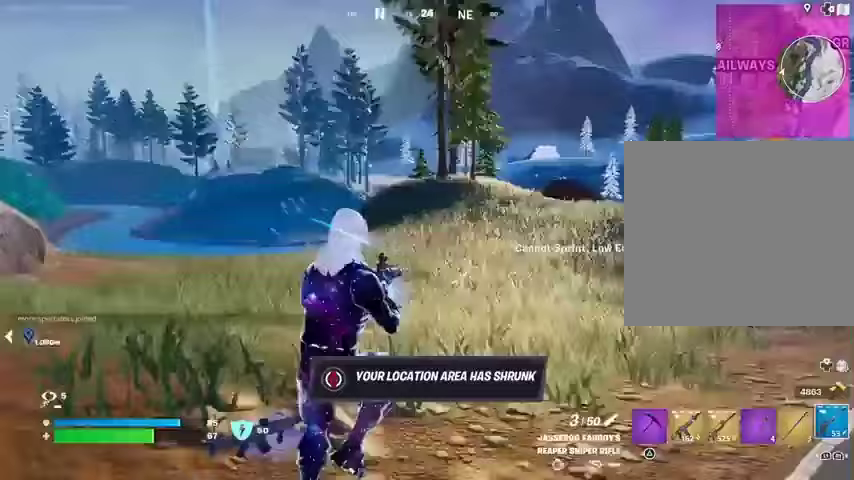
{"buttons": [], "left_stick": "down-right", "right_stick": "left", "events": [[100, "left_stick", "down-right"], [200, "SQUARE", "down"], [200, "right_stick", "center"], [300, "SQUARE", "up"], [433, "R3", "down"], [500, "R3", "up"], [500, "right_stick", "left"]]}
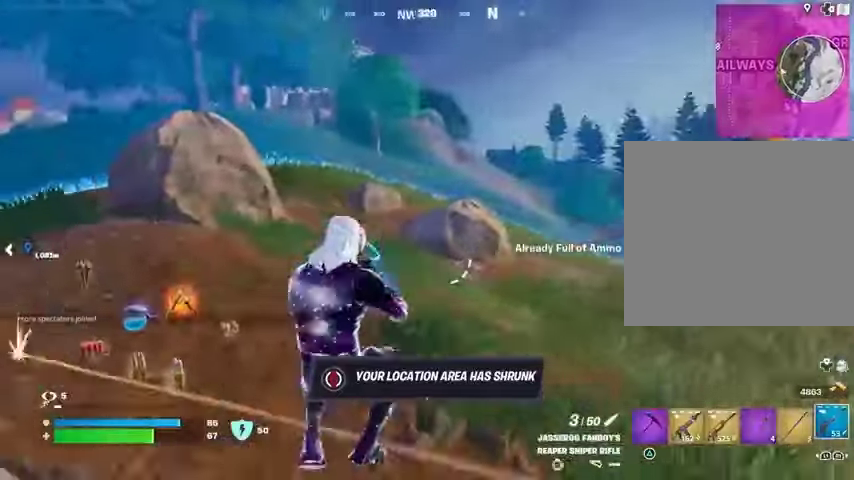
{"buttons": [], "left_stick": "left", "right_stick": "center", "events": [[200, "left_stick", "left"], [400, "L3", "down"], [433, "right_stick", "center"], [500, "L3", "up"]]}
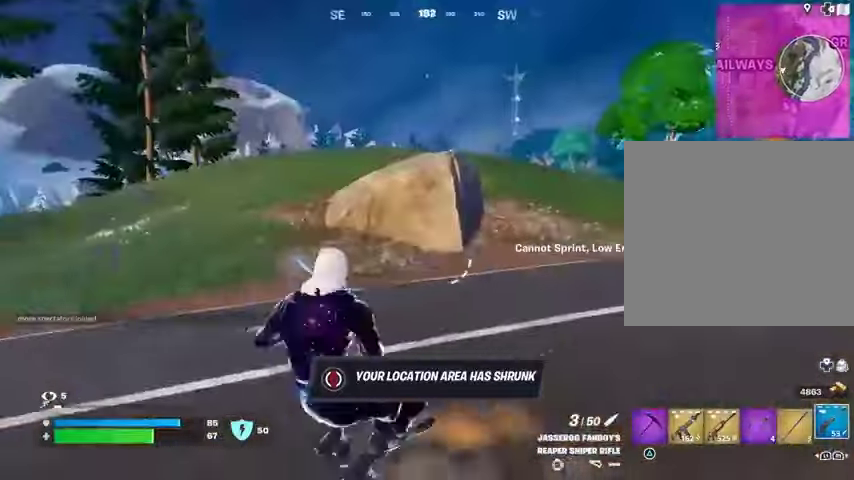
{"buttons": [], "left_stick": "left", "right_stick": "left", "events": [[33, "right_stick", "right"], [133, "right_stick", "center"], [333, "CROSS", "down"], [400, "CROSS", "up"], [500, "right_stick", "left"]]}
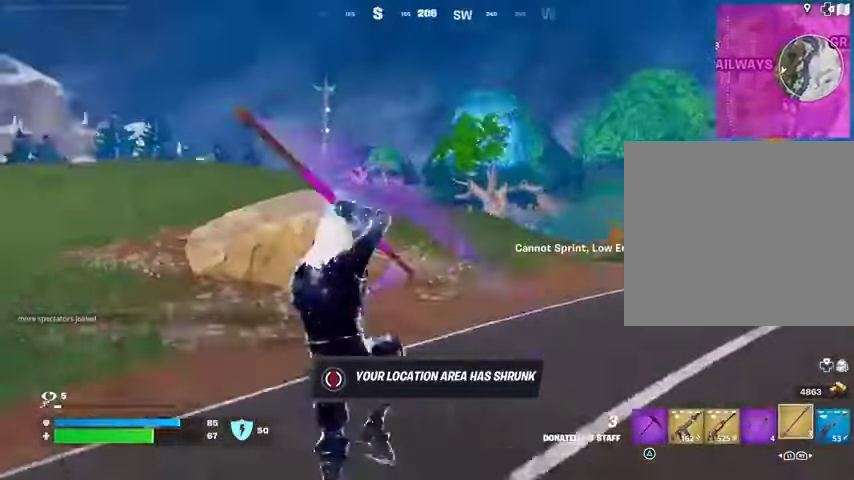
{"buttons": [], "left_stick": "left", "right_stick": "center", "events": [[67, "right_stick", "center"], [167, "CROSS", "down"], [233, "CROSS", "up"]]}
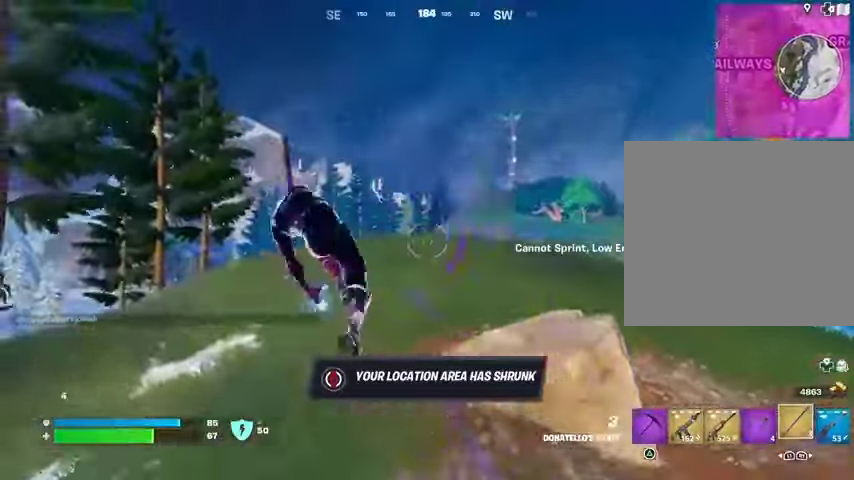
{"buttons": [], "left_stick": "up", "right_stick": "center", "events": [[33, "right_stick", "left"], [267, "left_stick", "up"], [367, "right_stick", "center"]]}
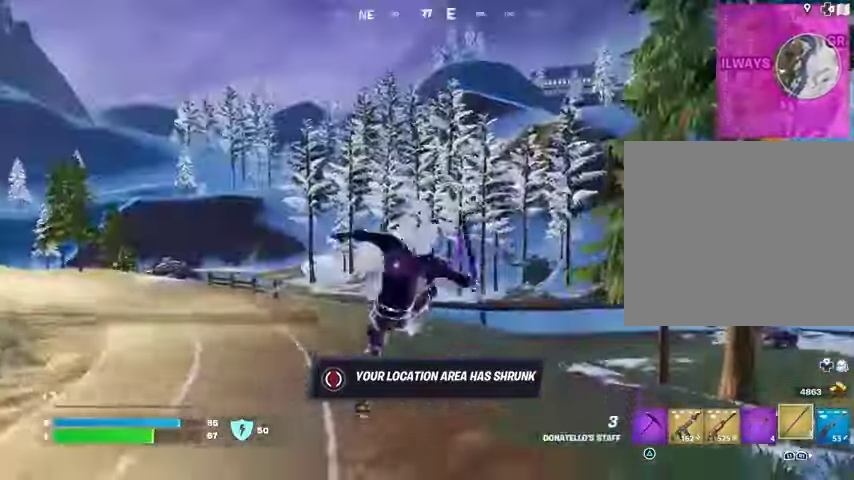
{"buttons": [], "left_stick": "up-left", "right_stick": "right", "events": [[133, "R3", "down"], [233, "R3", "up"], [233, "right_stick", "left"], [300, "left_stick", "up-right"], [367, "right_stick", "right"], [467, "left_stick", "up-left"]]}
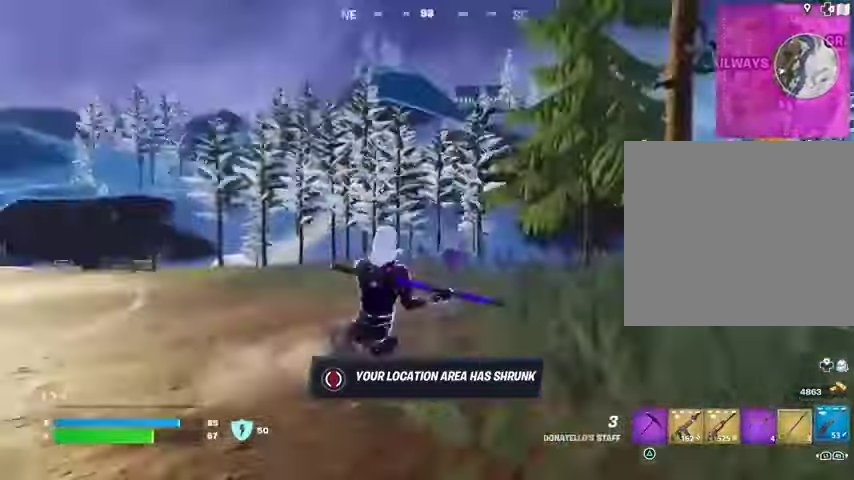
{"buttons": ["L2"], "left_stick": "up-left", "right_stick": "up", "events": [[33, "right_stick", "center"], [433, "L2", "down"], [433, "right_stick", "up"]]}
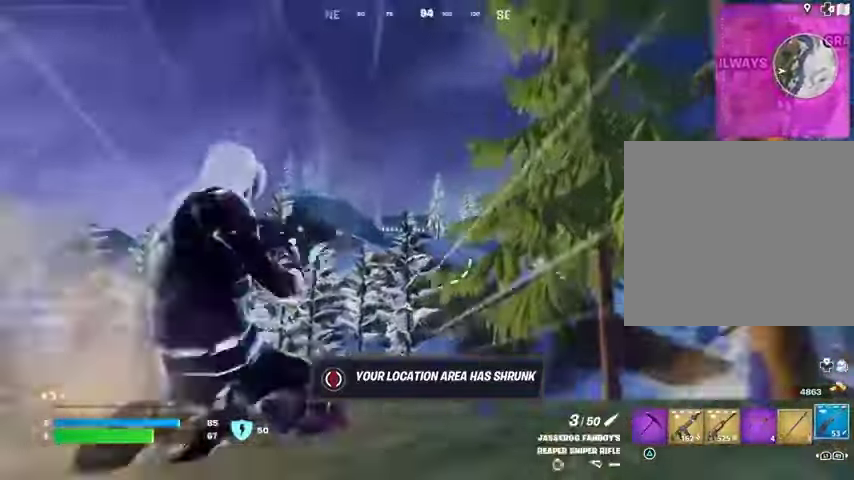
{"buttons": ["L2"], "left_stick": "up-left", "right_stick": "left", "events": [[33, "right_stick", "center"], [233, "R3", "down"], [300, "R3", "up"], [467, "right_stick", "left"]]}
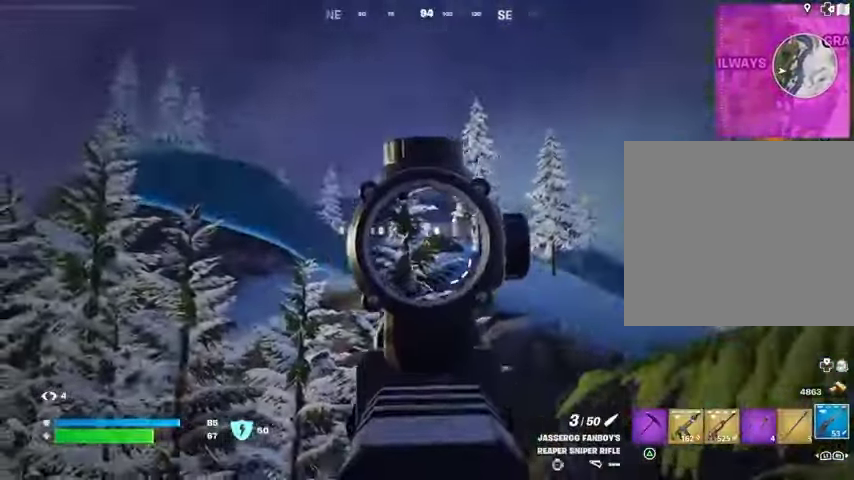
{"buttons": [], "left_stick": "up-left", "right_stick": "center", "events": [[100, "right_stick", "center"], [133, "L2", "up"], [167, "right_stick", "left"], [200, "L3", "down"], [300, "L3", "up"], [333, "right_stick", "center"]]}
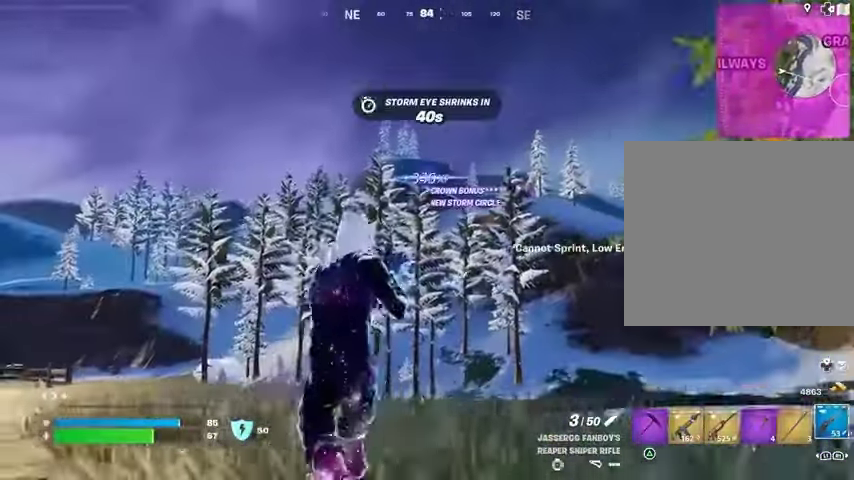
{"buttons": ["CROSS"], "left_stick": "up", "right_stick": "center", "events": [[400, "left_stick", "up"], [467, "CROSS", "down"]]}
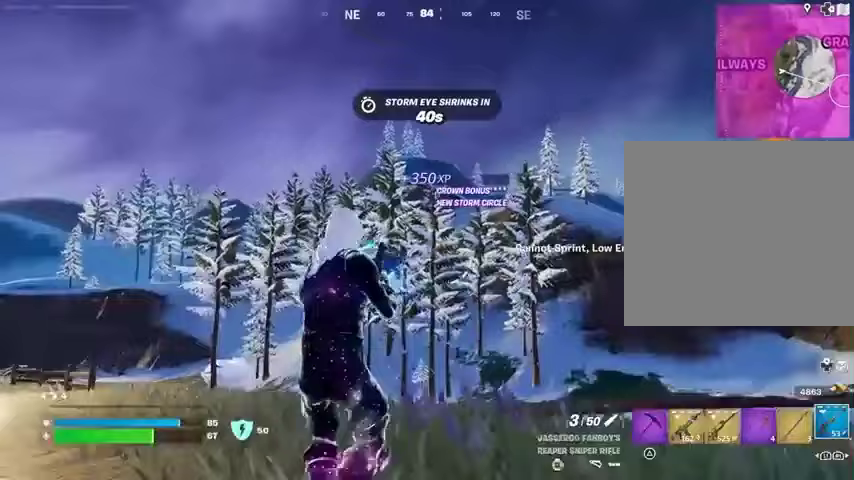
{"buttons": [], "left_stick": "up", "right_stick": "center", "events": [[33, "CROSS", "up"]]}
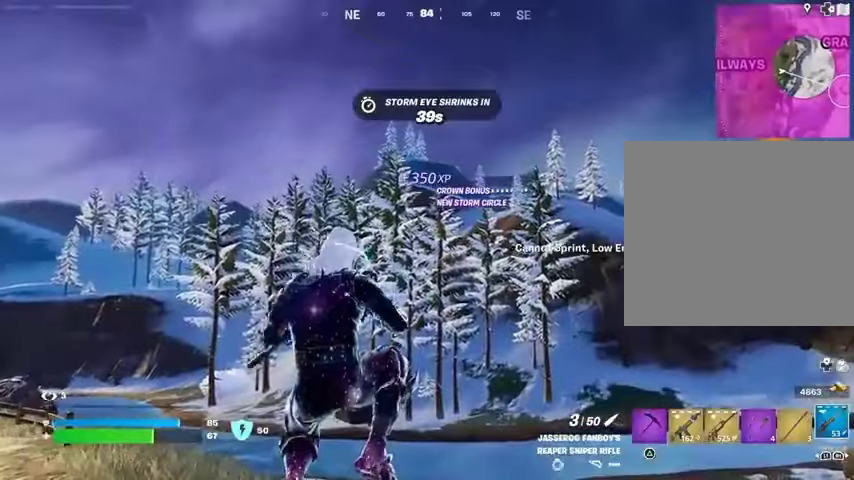
{"buttons": [], "left_stick": "up-left", "right_stick": "center", "events": [[33, "right_stick", "down-right"], [133, "left_stick", "up-left"], [200, "right_stick", "center"], [367, "CROSS", "down"], [433, "CROSS", "up"]]}
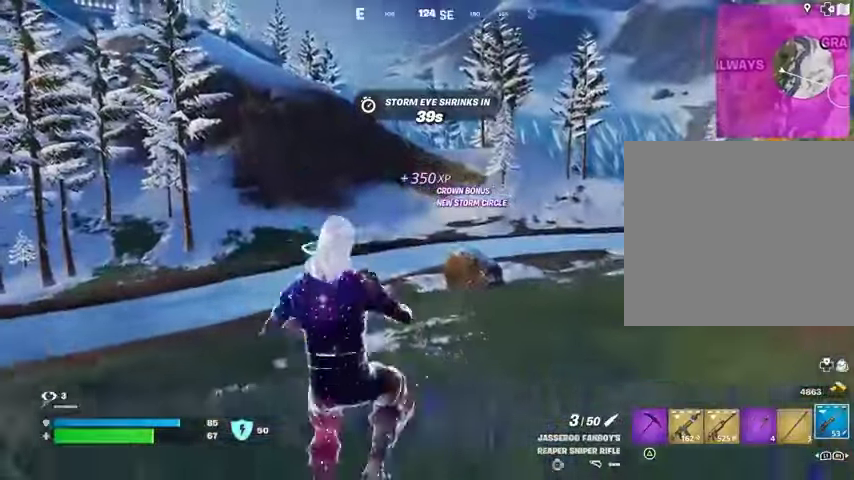
{"buttons": [], "left_stick": "up-left", "right_stick": "center", "events": [[167, "right_stick", "left"], [300, "right_stick", "center"]]}
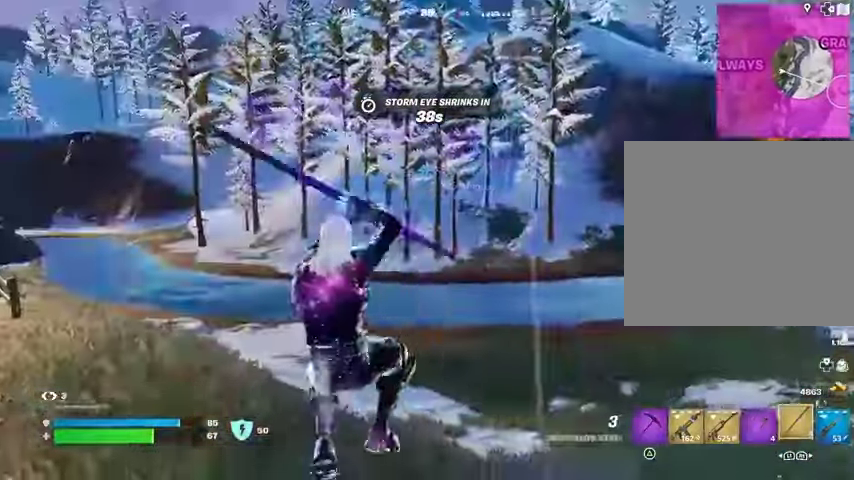
{"buttons": [], "left_stick": "left", "right_stick": "center", "events": [[33, "right_stick", "up-right"], [100, "left_stick", "left"], [133, "right_stick", "center"], [400, "CROSS", "down"], [467, "CROSS", "up"]]}
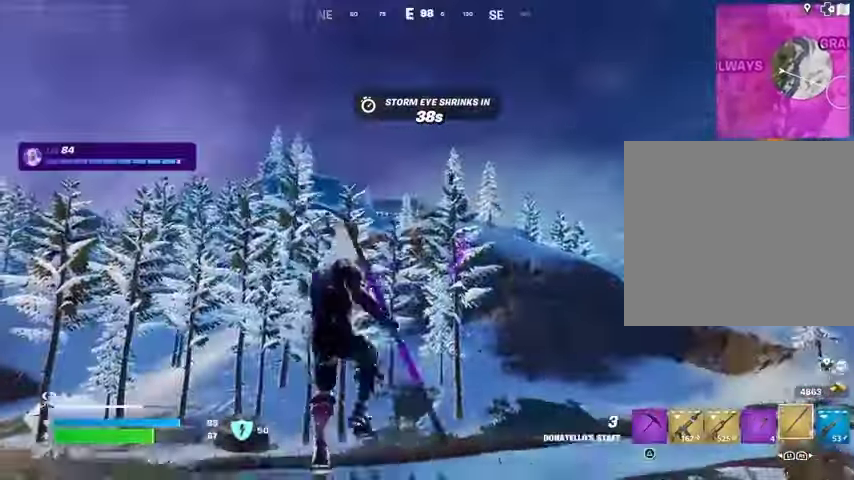
{"buttons": [], "left_stick": "left", "right_stick": "center", "events": [[33, "CROSS", "down"], [100, "CROSS", "up"]]}
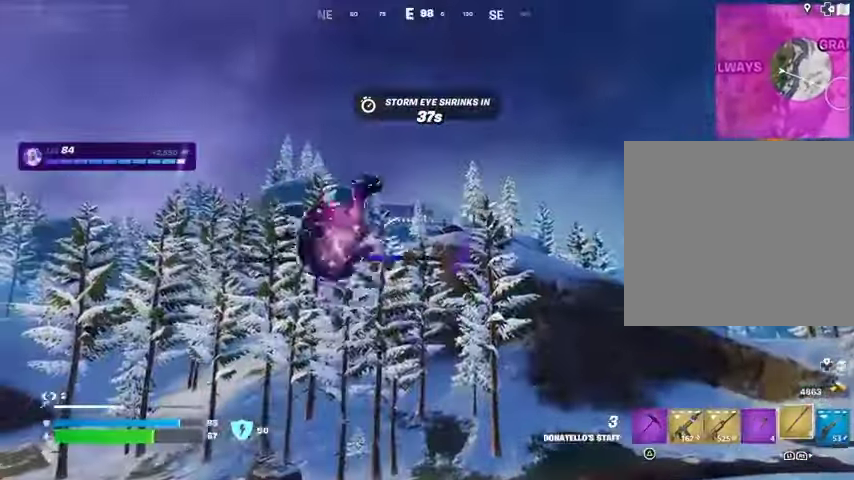
{"buttons": [], "left_stick": "right", "right_stick": "center", "events": [[133, "left_stick", "down"], [233, "left_stick", "right"]]}